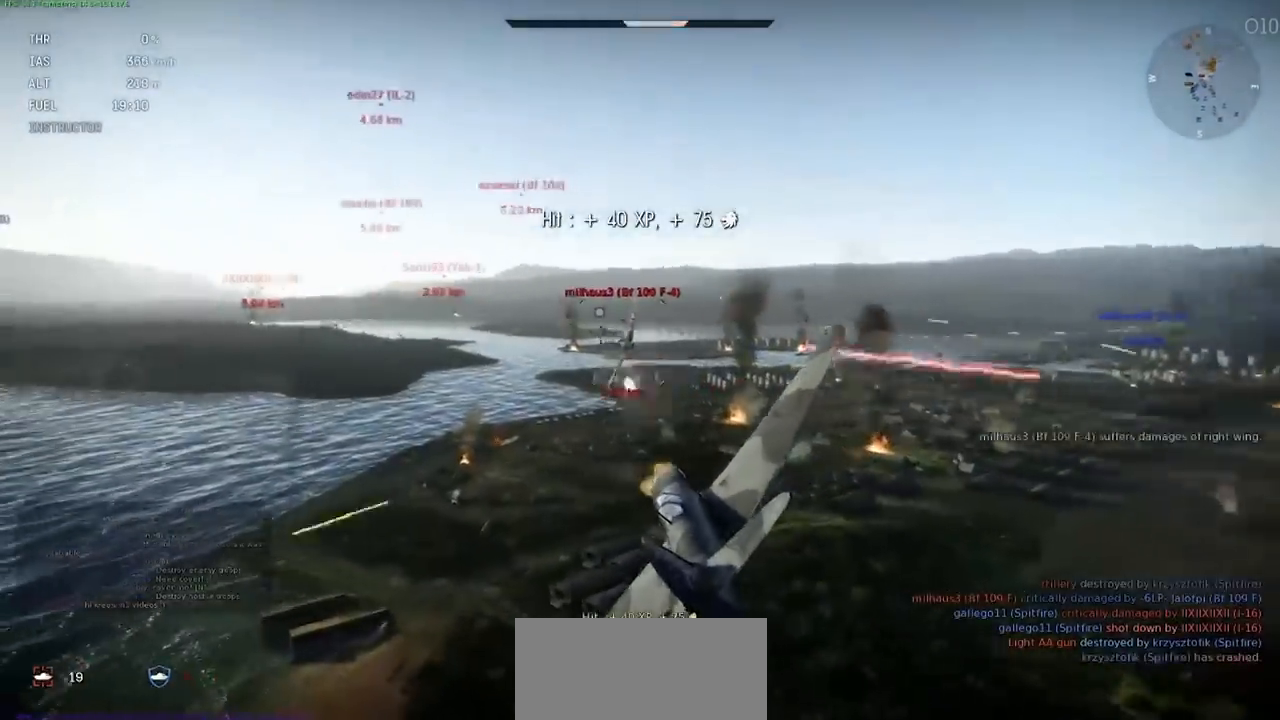
Gameplay with keyboard; each line is a JSON object with the keys held at the frame after it. "events" lists presses ("down") and releases ("up") of ".", "/", "0", "1", "2", "3", "4", "5", "6", "7", "8", "9", "a", "alt_l", "alt_r", "b", "backslash", "backspace", "c", "caps_lock", "comma", "ctrl_l", "ctrl_r", "d", "e", "equals", "f", "g", "h", "i", "j", "k", "l", "lbracket", "m", "minus", "n", "o", "p", "q", "quote", "r", "rbracket", "return", "s", "semicolon", "shift", "space", "super", "t", "tab", "tilde", "u", "v", "w", "x", "y" and "z" between this image and that frame as [ms after this image, input, new state], when the widget could be followed in between. No other keys are recorded. Mouse input is not recorded.
{"keys": [], "events": []}
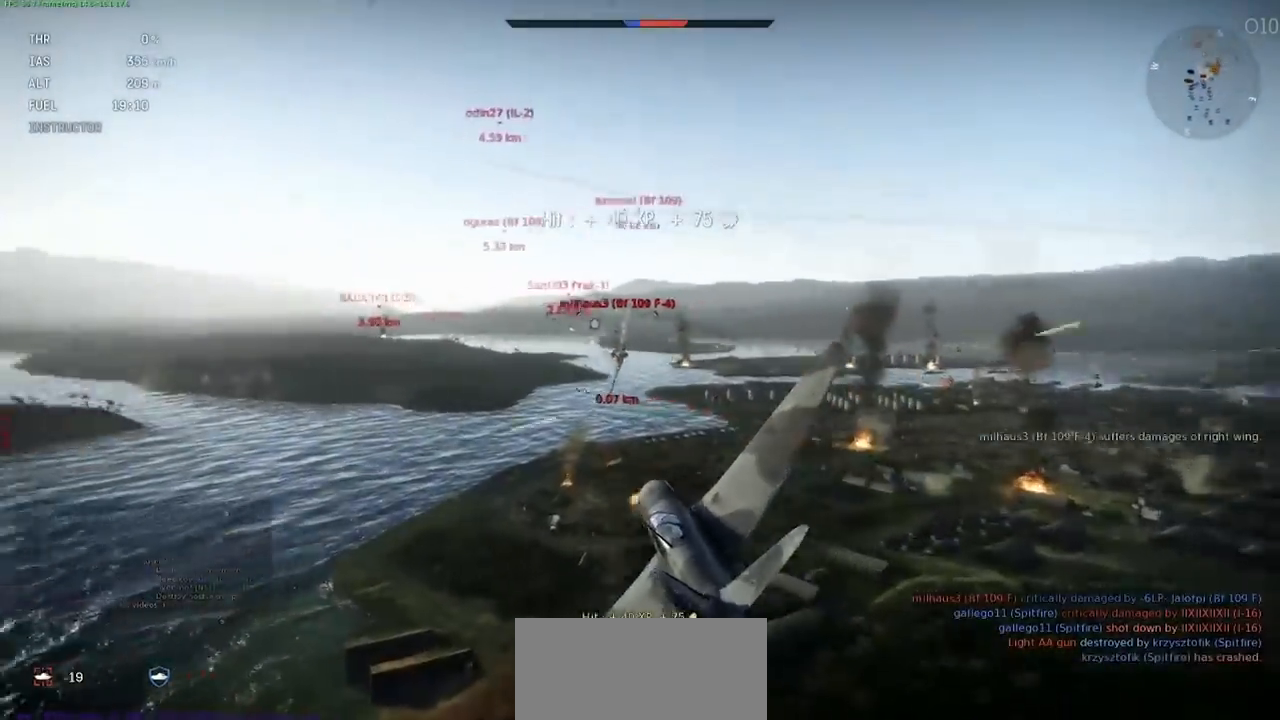
{"keys": [], "events": []}
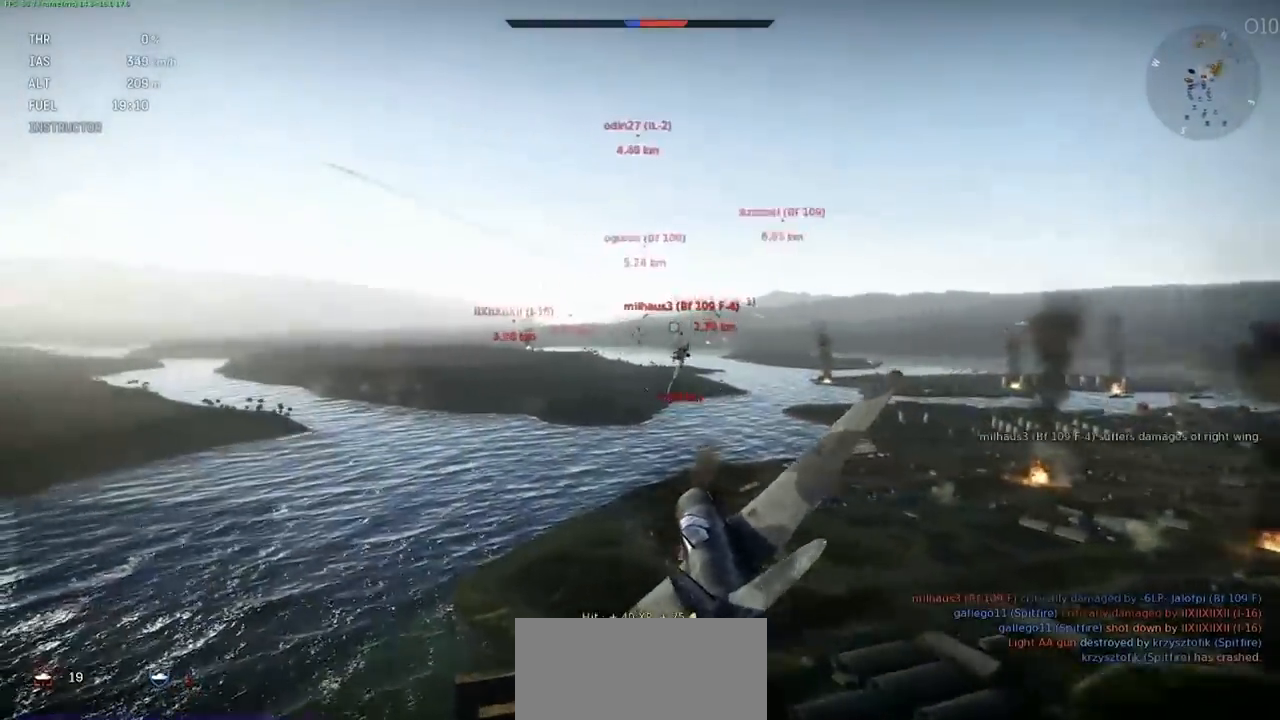
{"keys": ["shift"], "events": [[267, "shift", "down"]]}
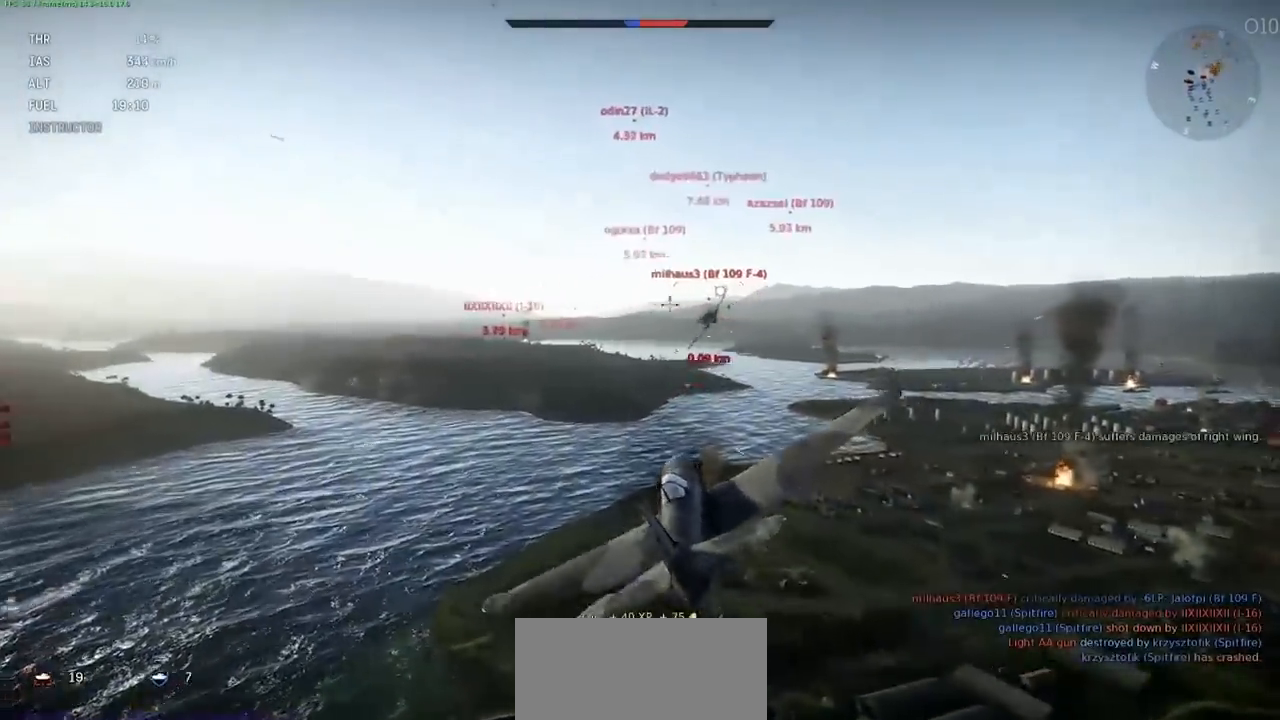
{"keys": ["shift"], "events": []}
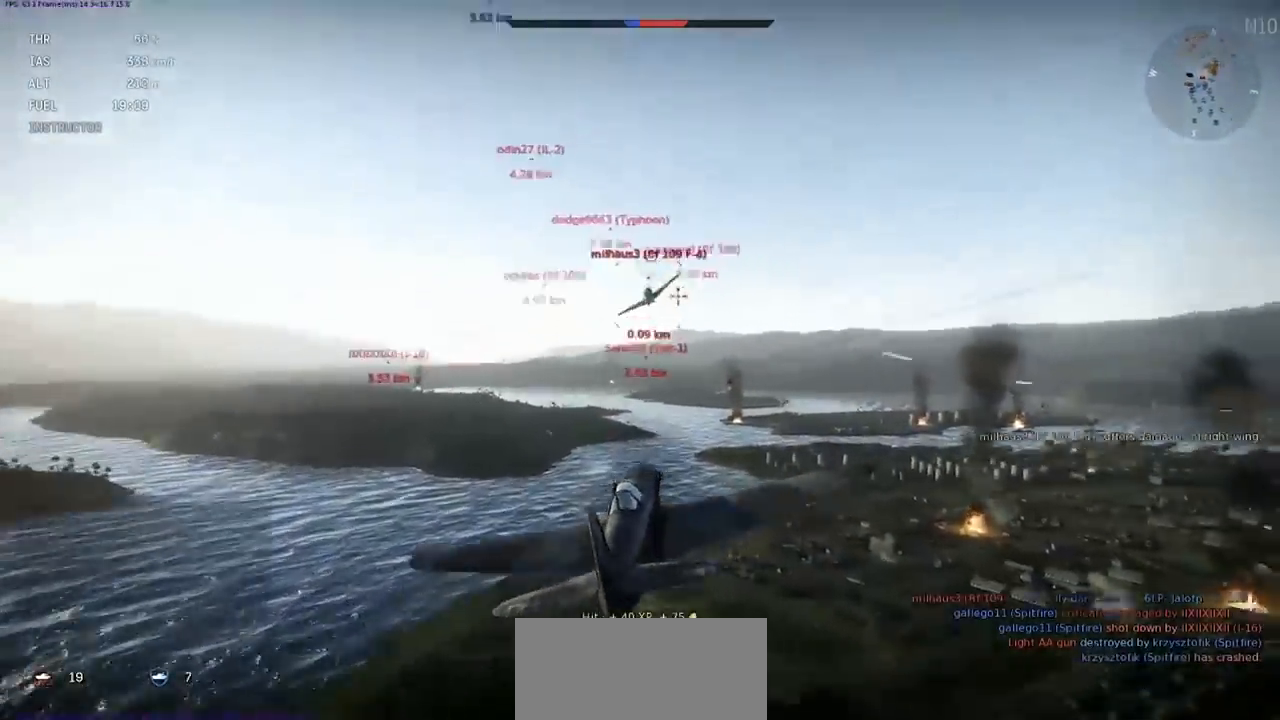
{"keys": ["shift"], "events": []}
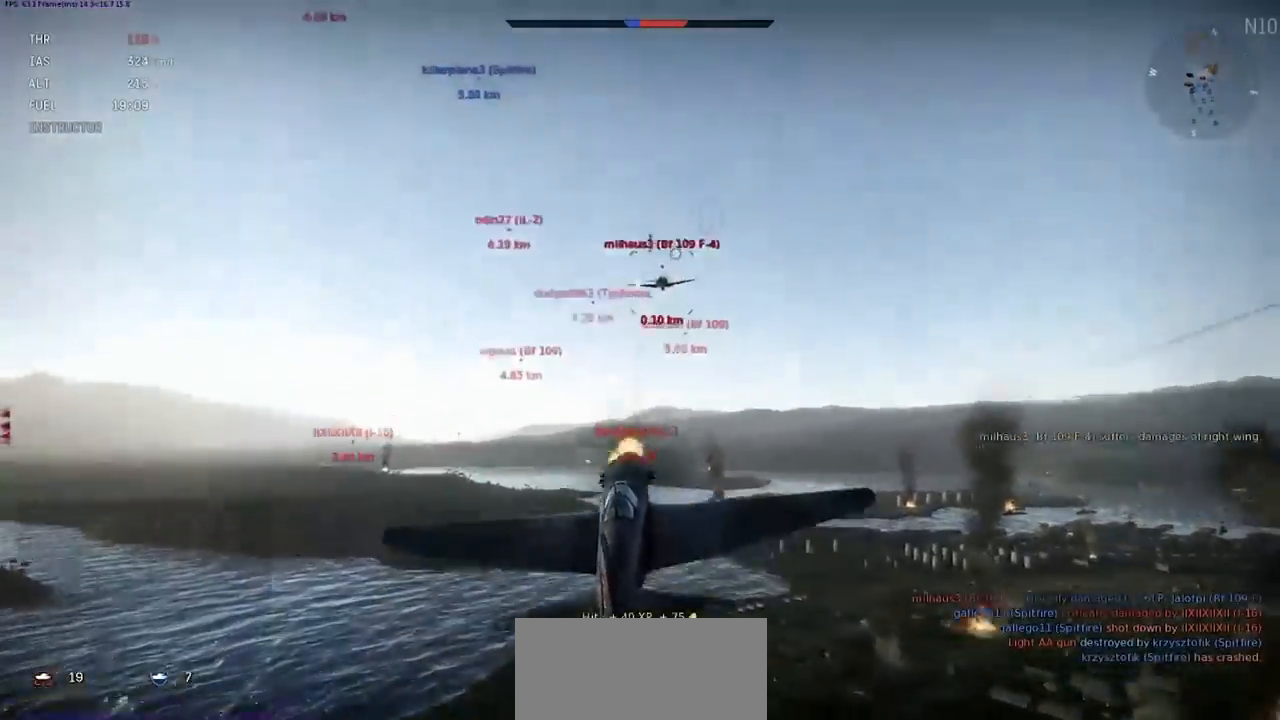
{"keys": ["shift"], "events": []}
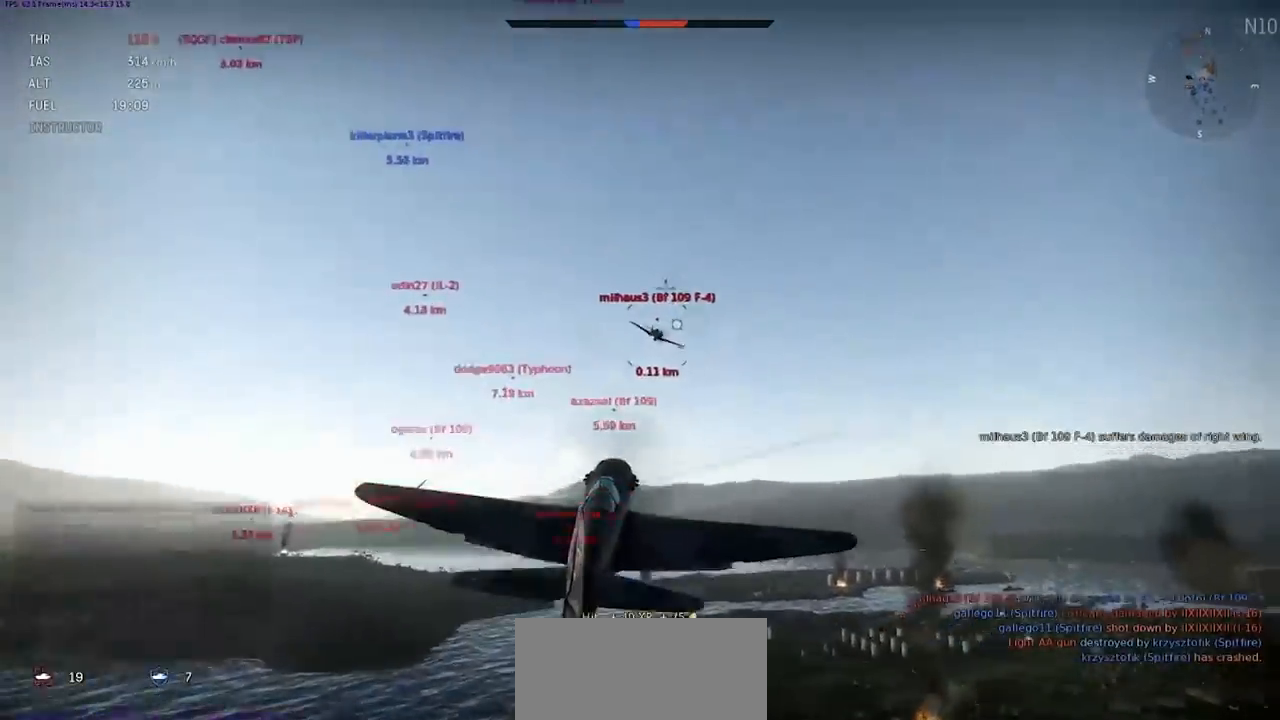
{"keys": ["shift"], "events": []}
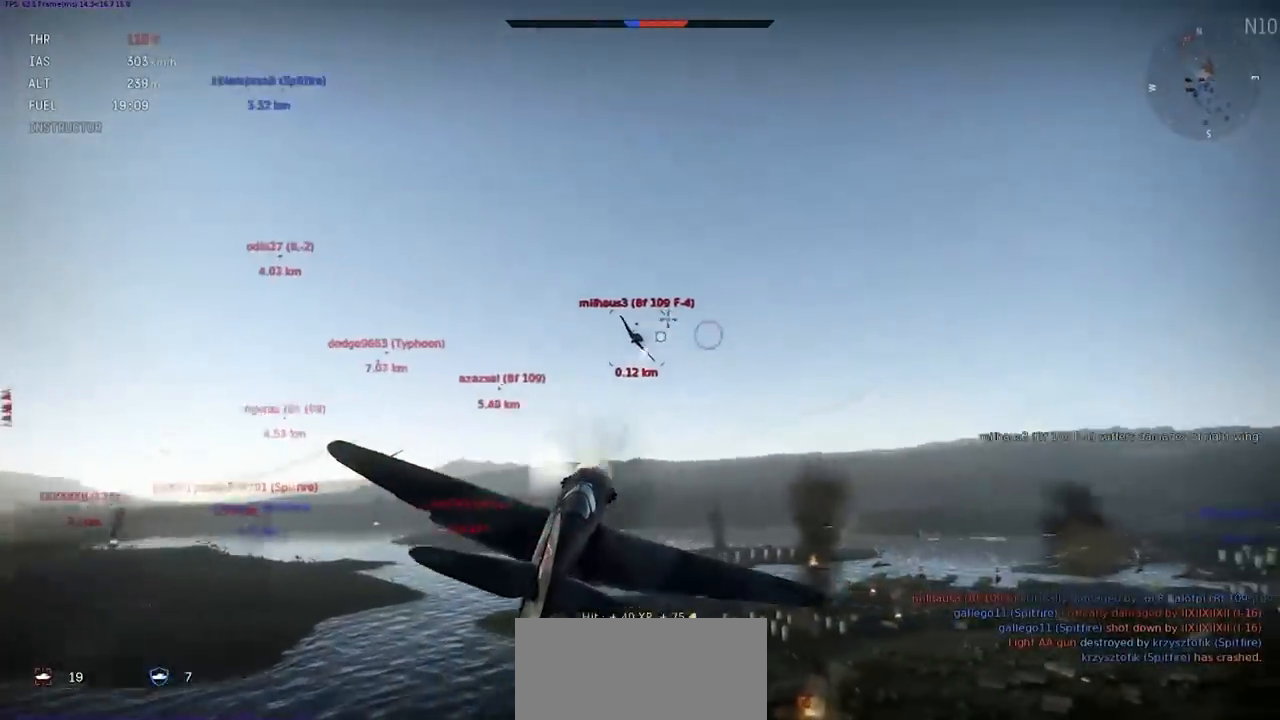
{"keys": ["shift"], "events": []}
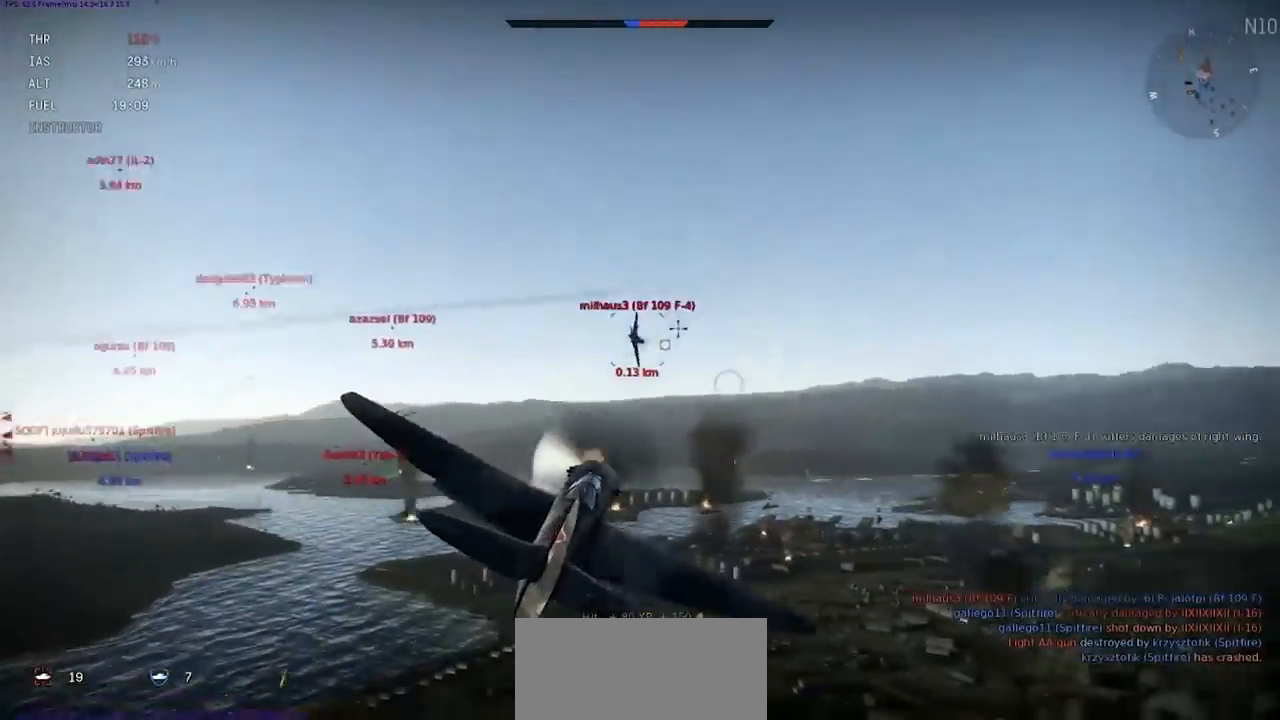
{"keys": ["shift"], "events": [[67, "shift", "up"], [401, "shift", "down"]]}
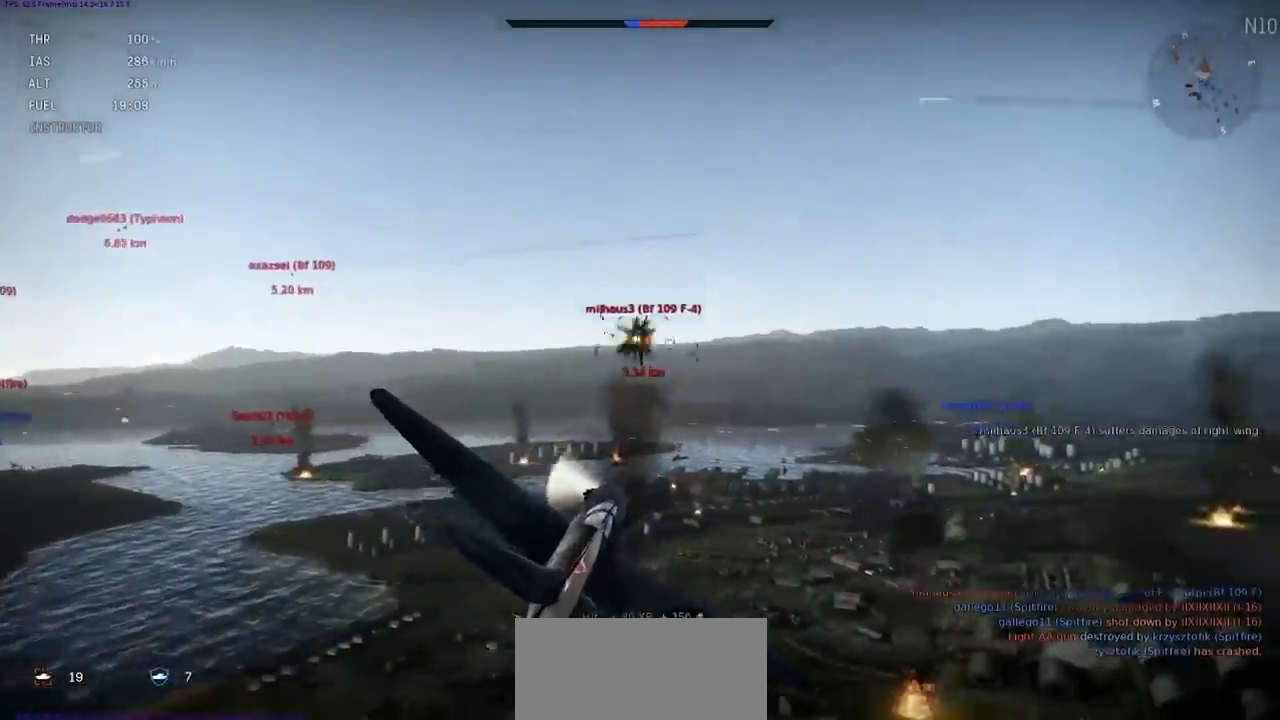
{"keys": ["shift"], "events": []}
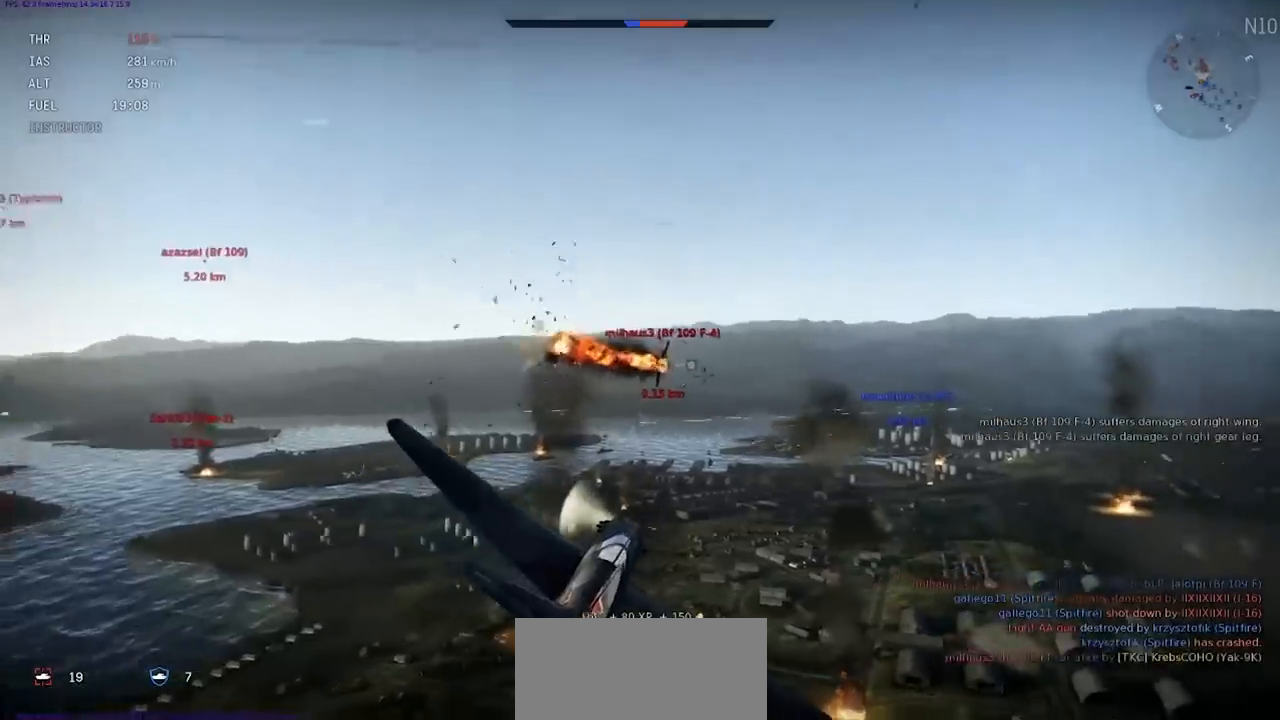
{"keys": [], "events": [[334, "shift", "up"]]}
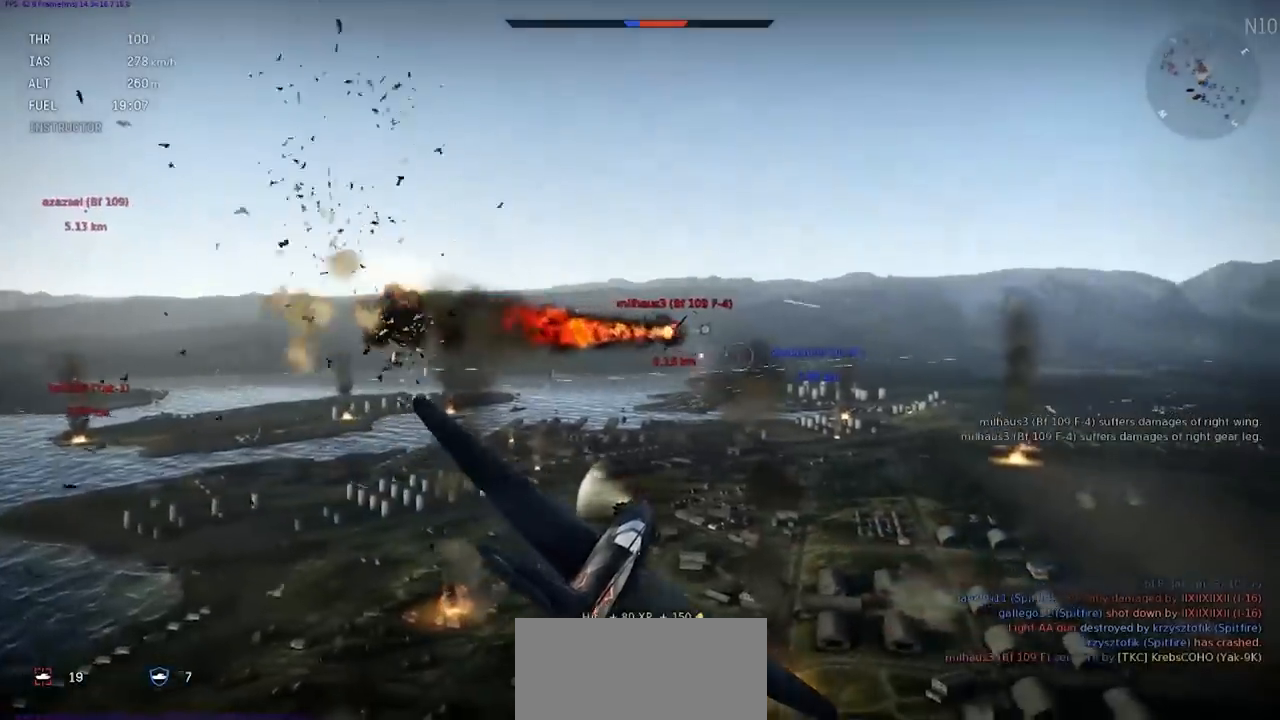
{"keys": ["shift"], "events": [[267, "shift", "down"]]}
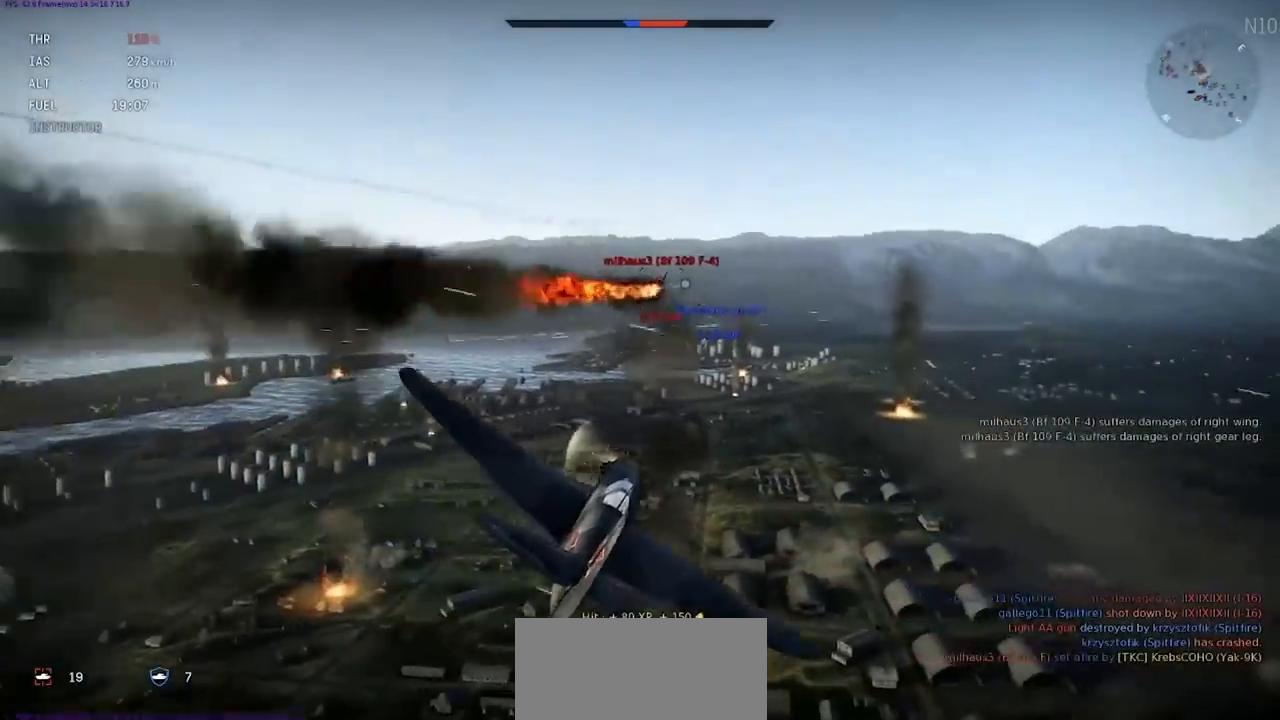
{"keys": ["shift"], "events": []}
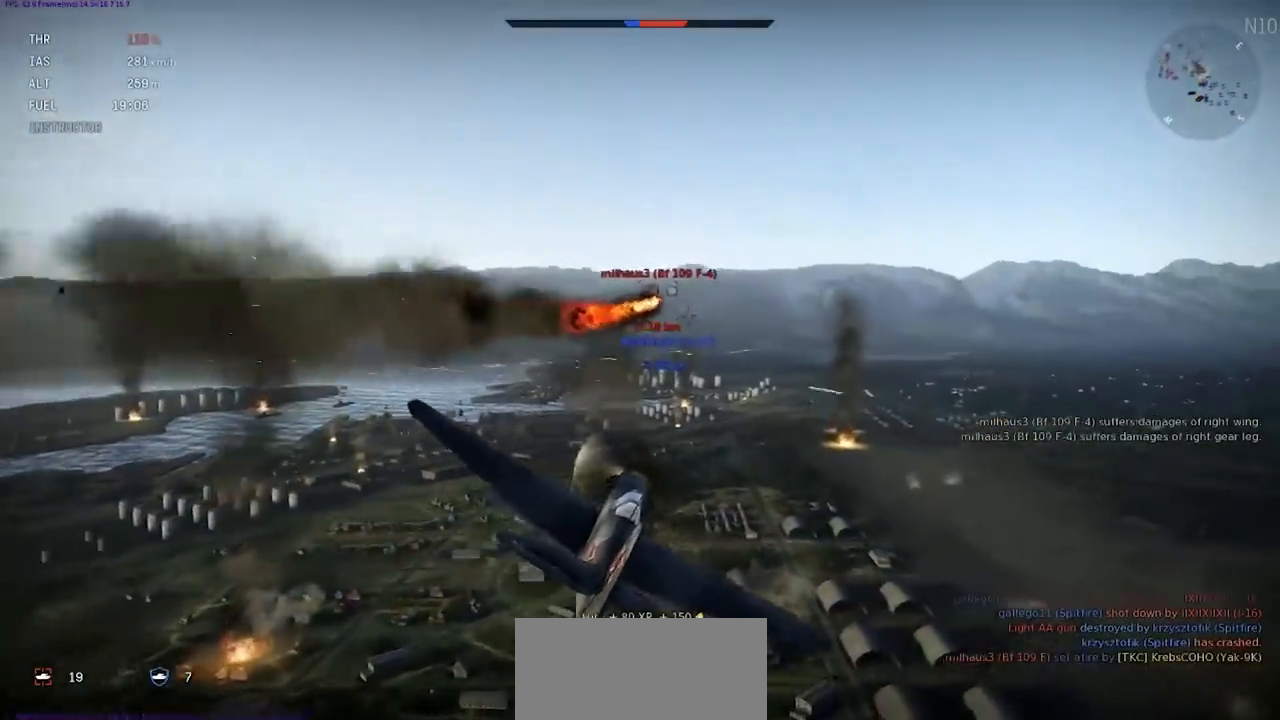
{"keys": ["shift"], "events": []}
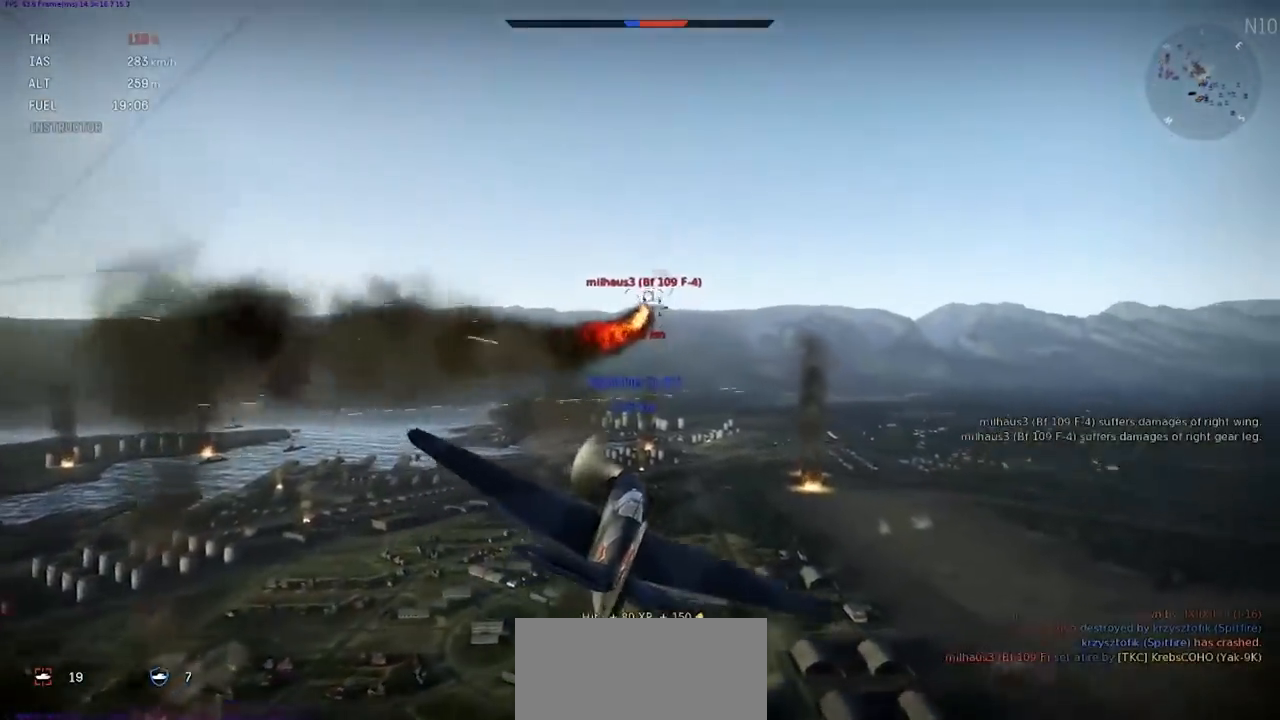
{"keys": ["shift"], "events": []}
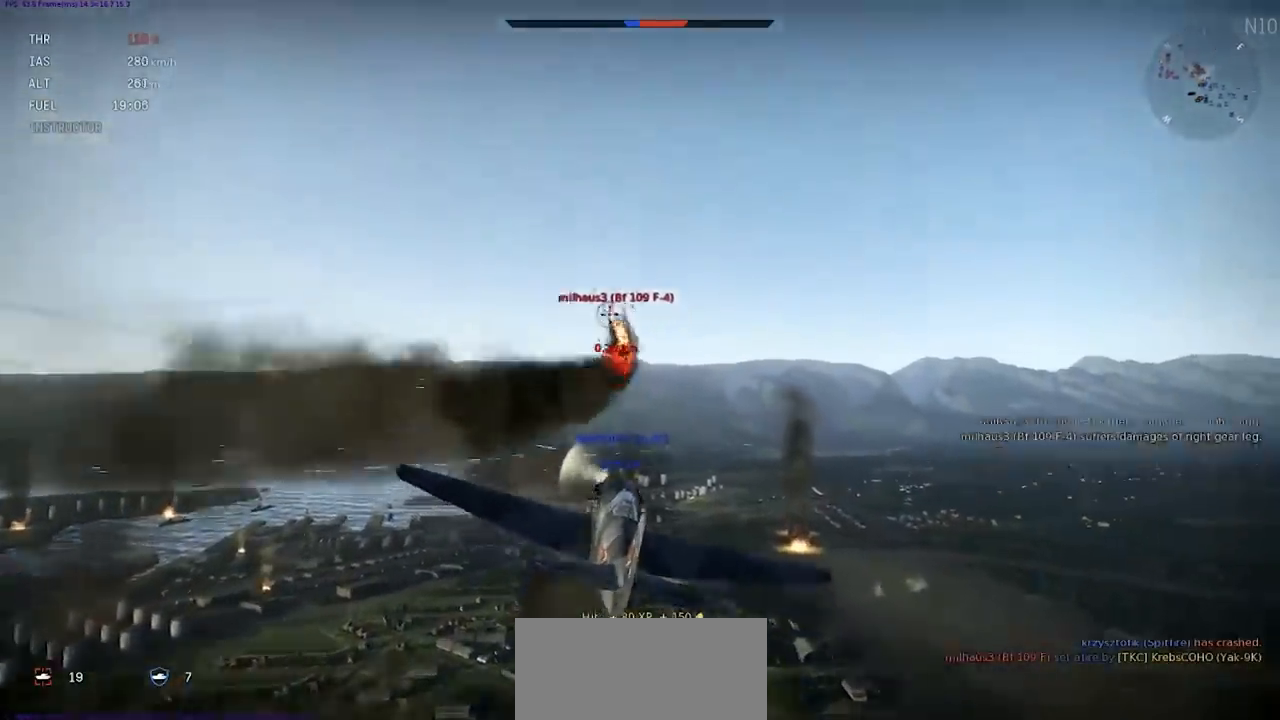
{"keys": ["shift"], "events": []}
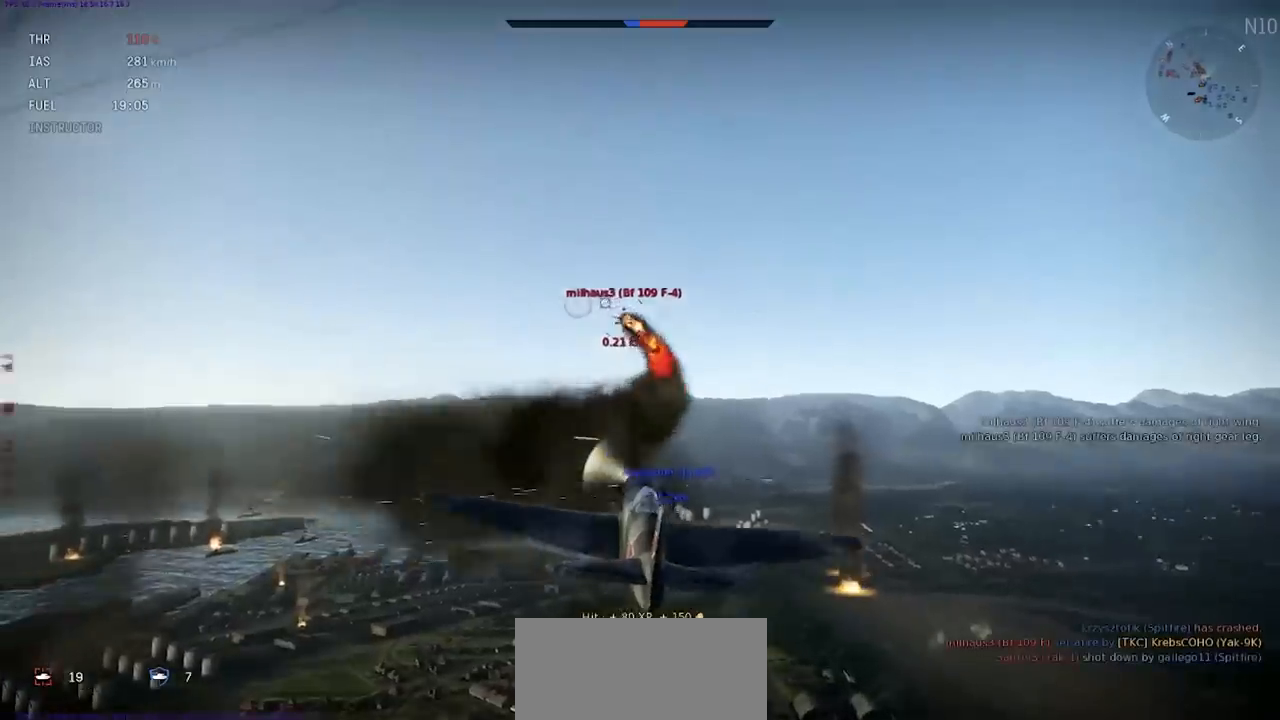
{"keys": ["shift"], "events": []}
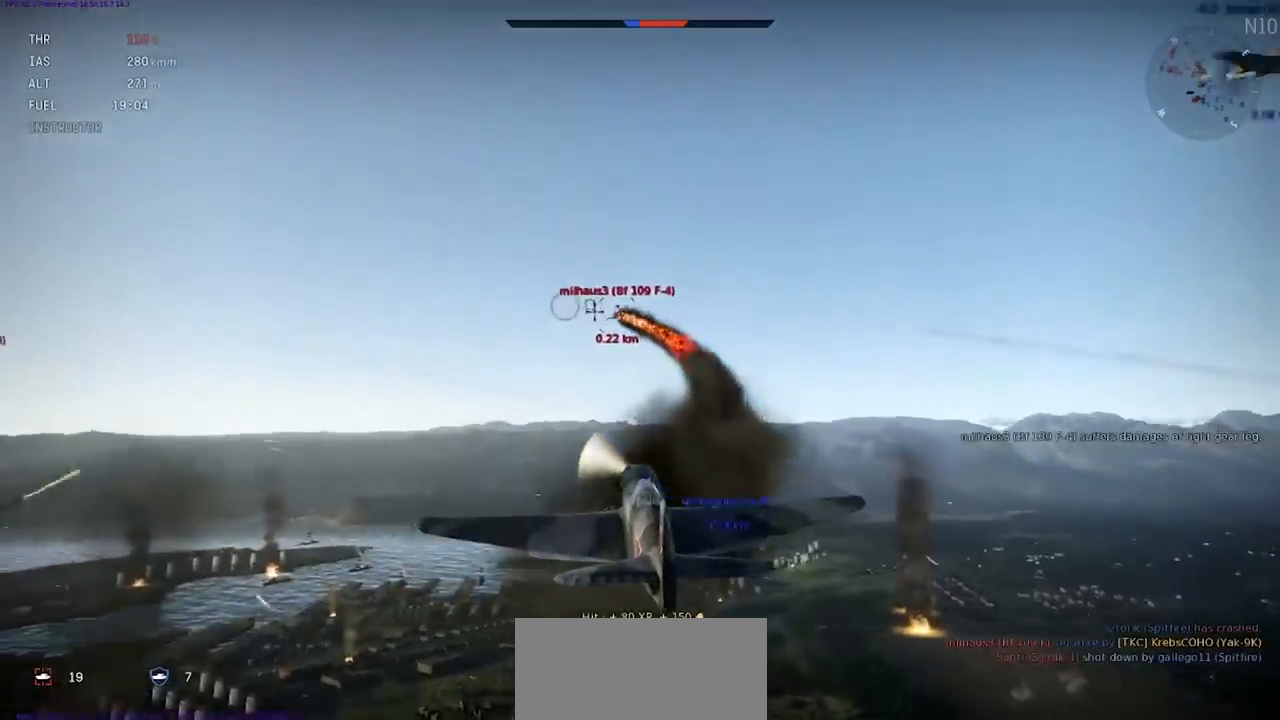
{"keys": ["shift"], "events": []}
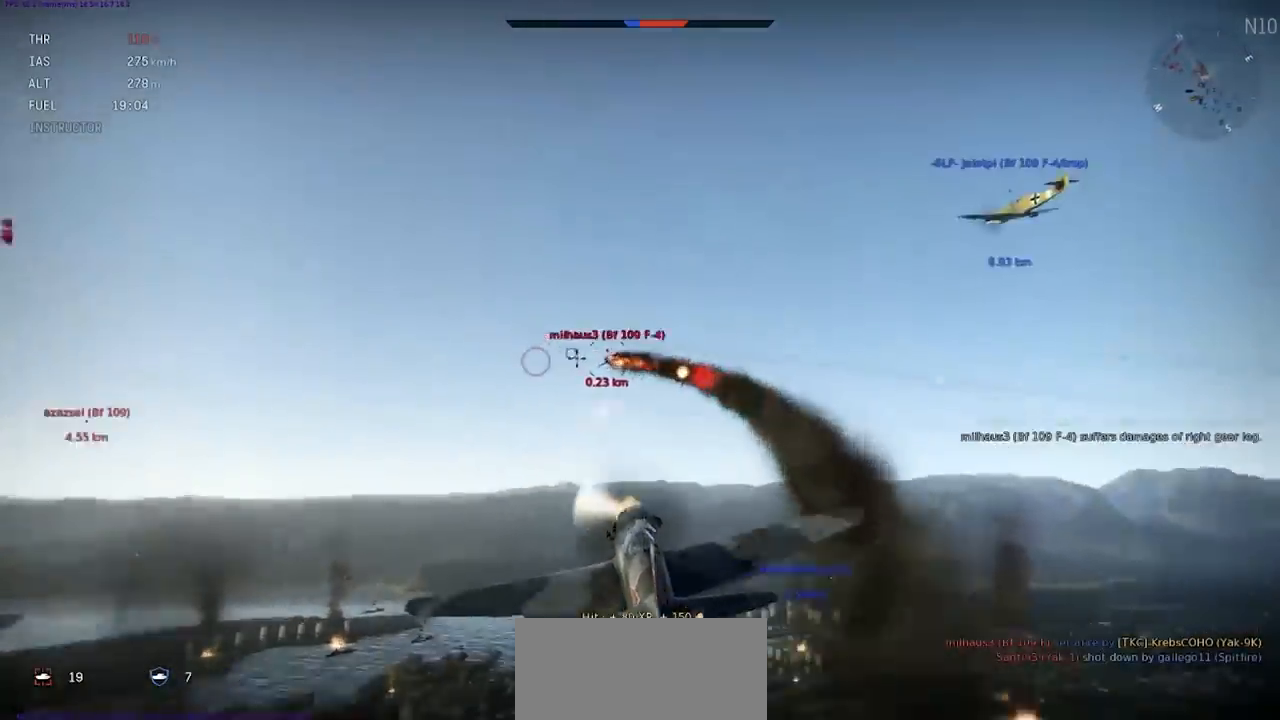
{"keys": ["shift"], "events": []}
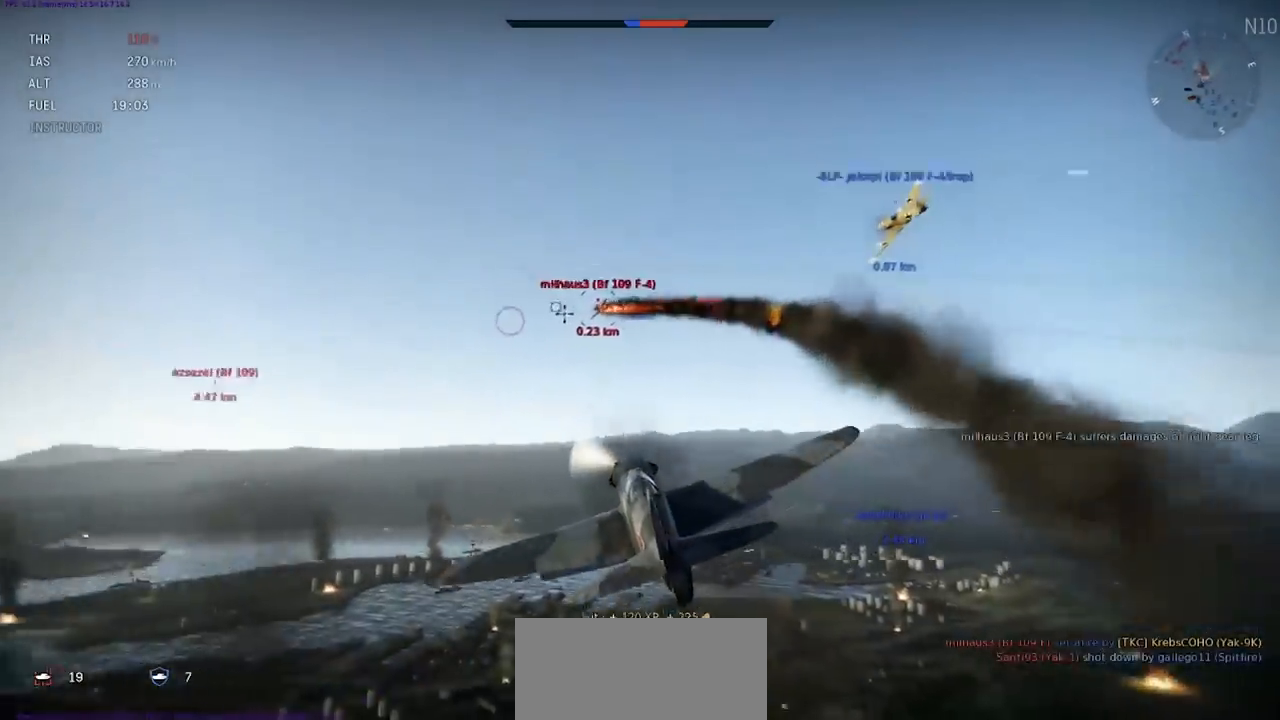
{"keys": ["shift"], "events": []}
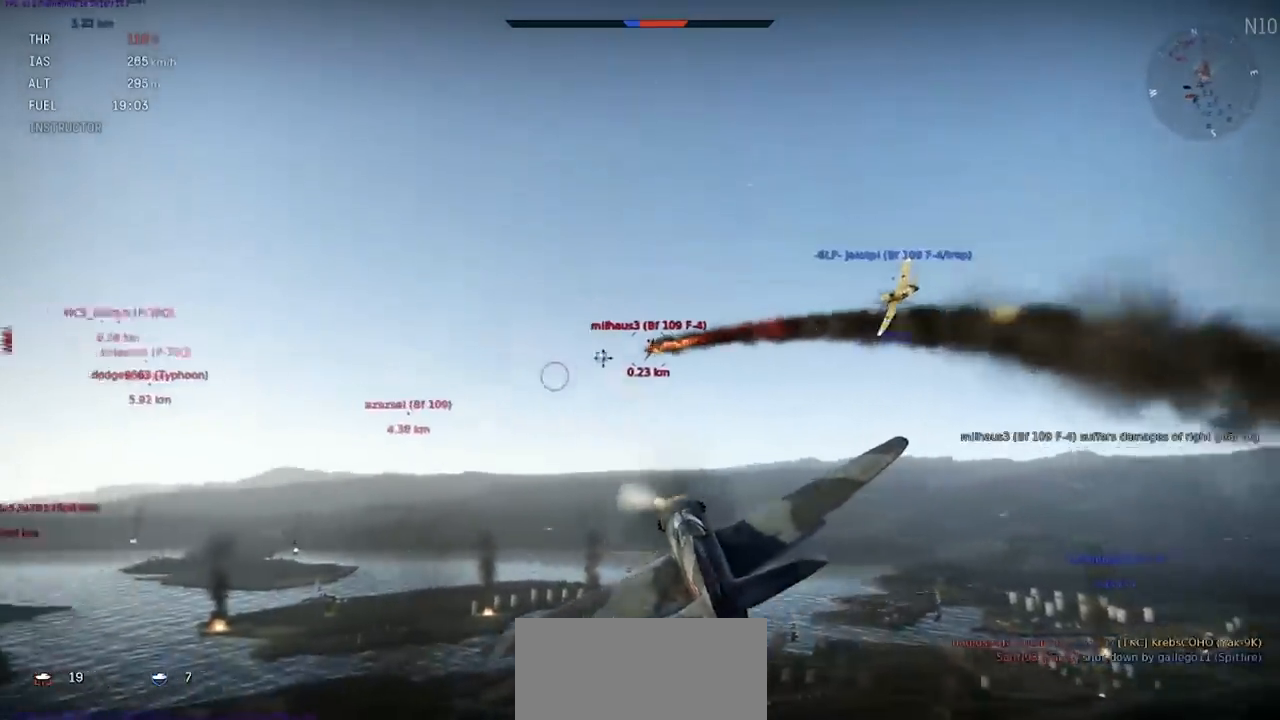
{"keys": [], "events": [[334, "shift", "up"]]}
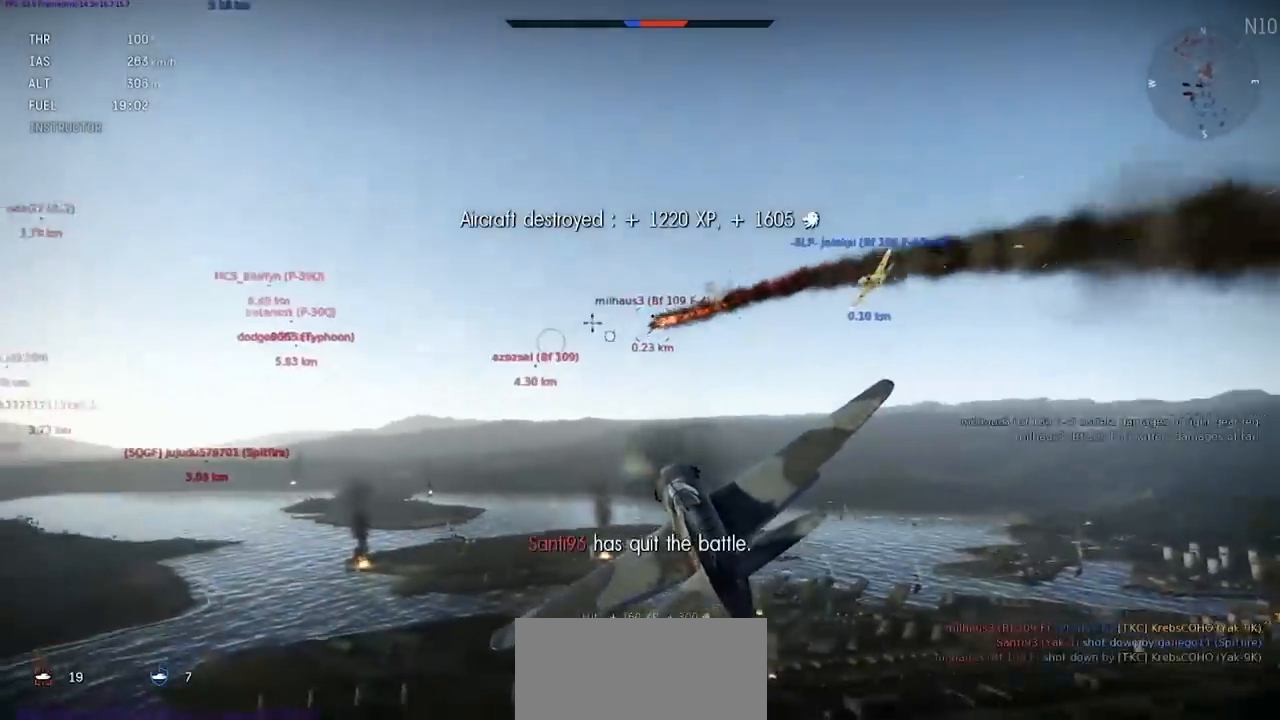
{"keys": ["q", "s"], "events": [[66, "s", "down"], [167, "q", "down"], [400, "lbracket", "down"], [500, "lbracket", "up"]]}
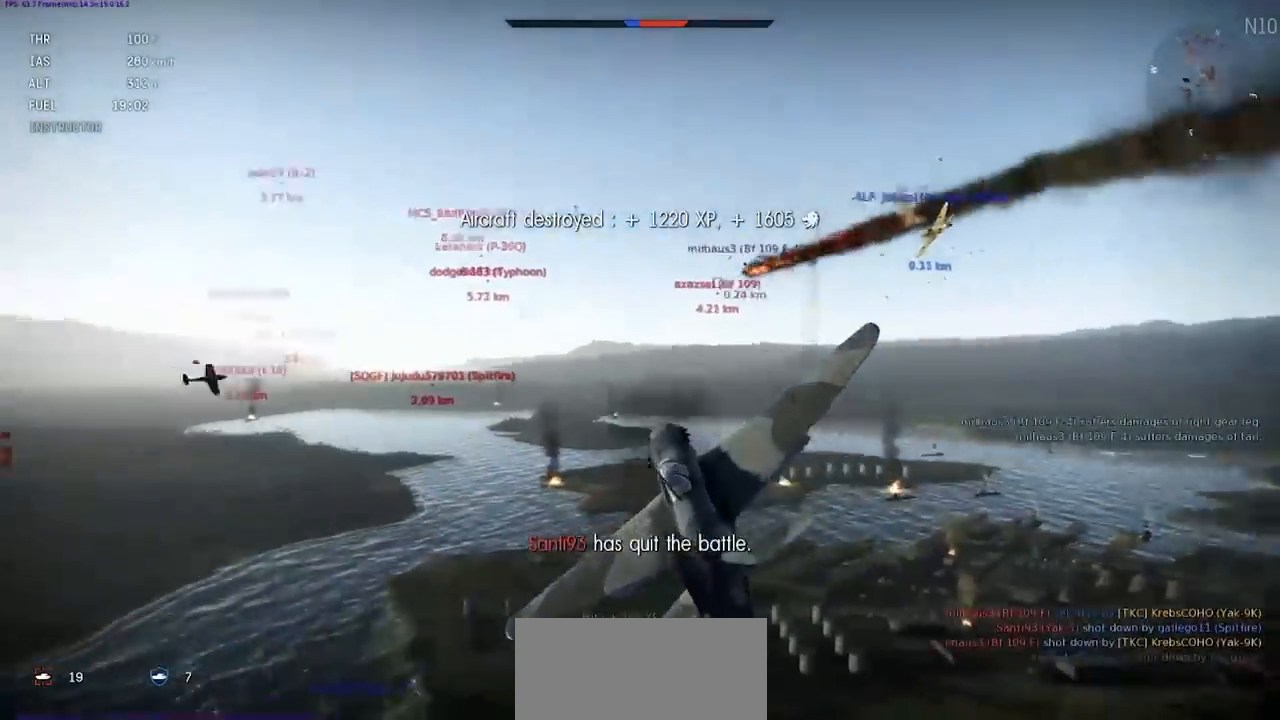
{"keys": ["q", "s", "shift"], "events": [[67, "lbracket", "down"], [134, "shift", "down"], [167, "lbracket", "up"], [267, "lbracket", "down"], [334, "lbracket", "up"]]}
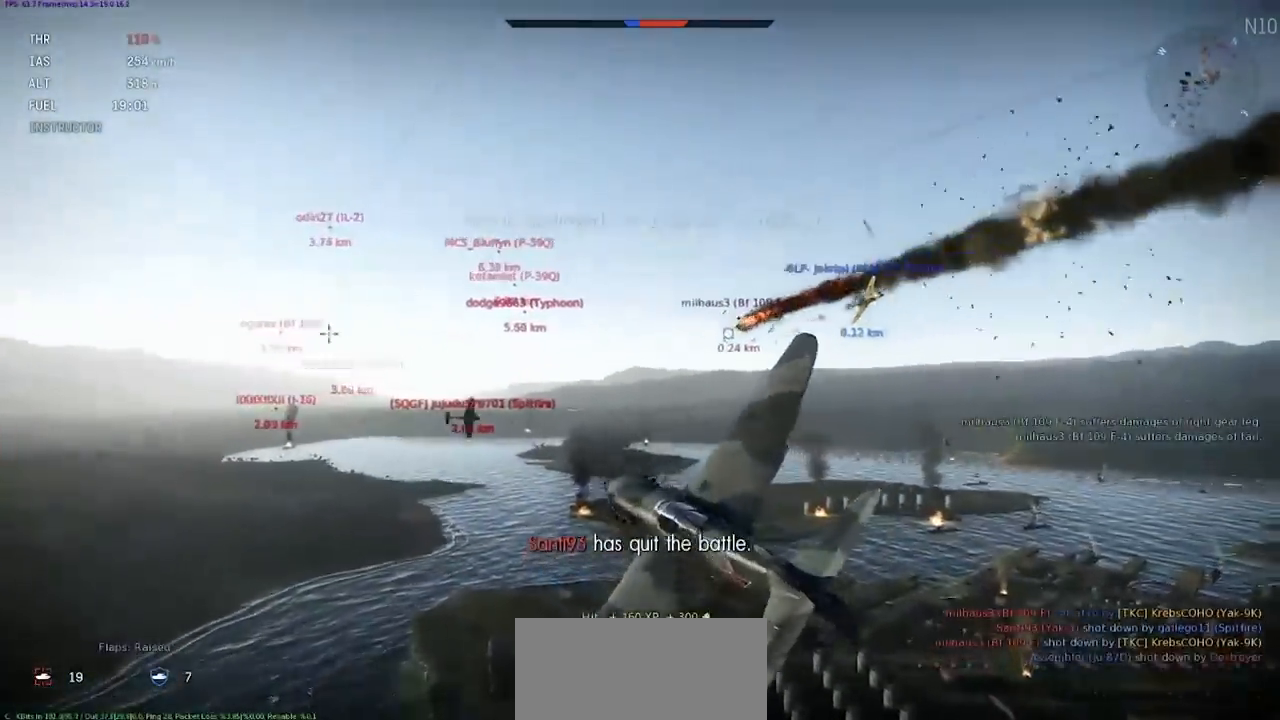
{"keys": ["q", "s", "shift"], "events": [[233, "d", "down"], [400, "d", "up"]]}
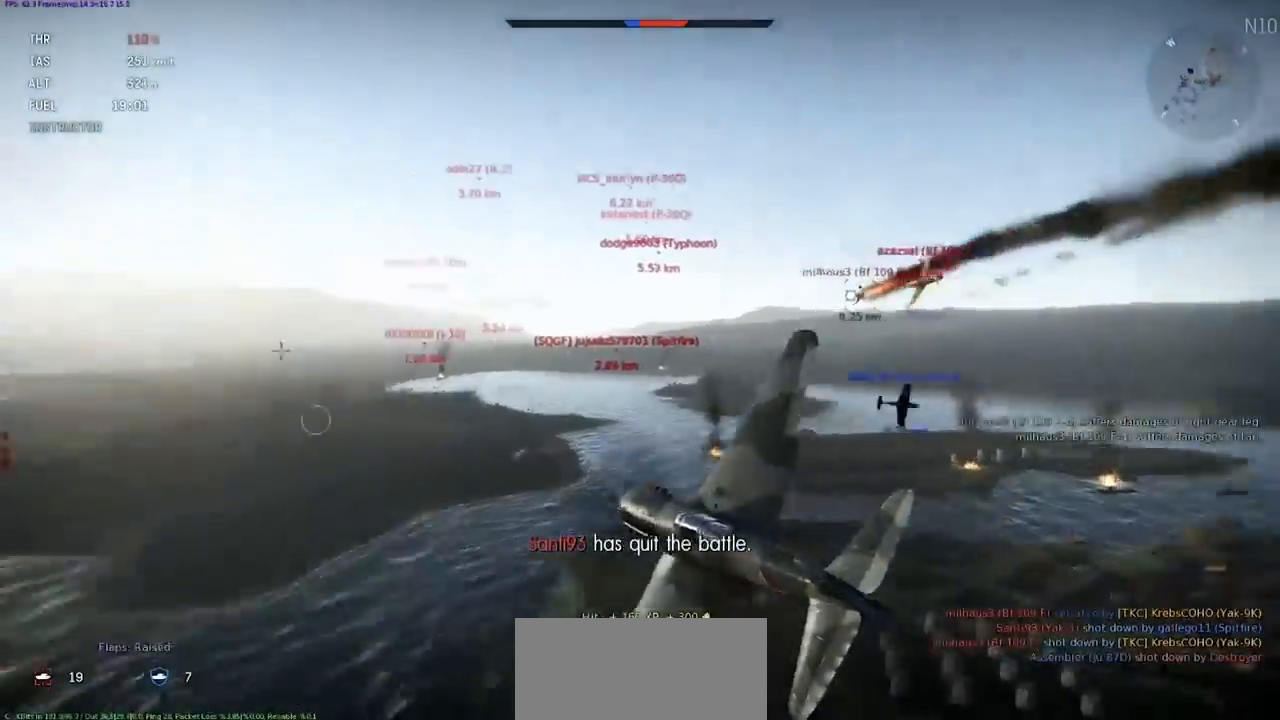
{"keys": ["q", "s", "shift"], "events": []}
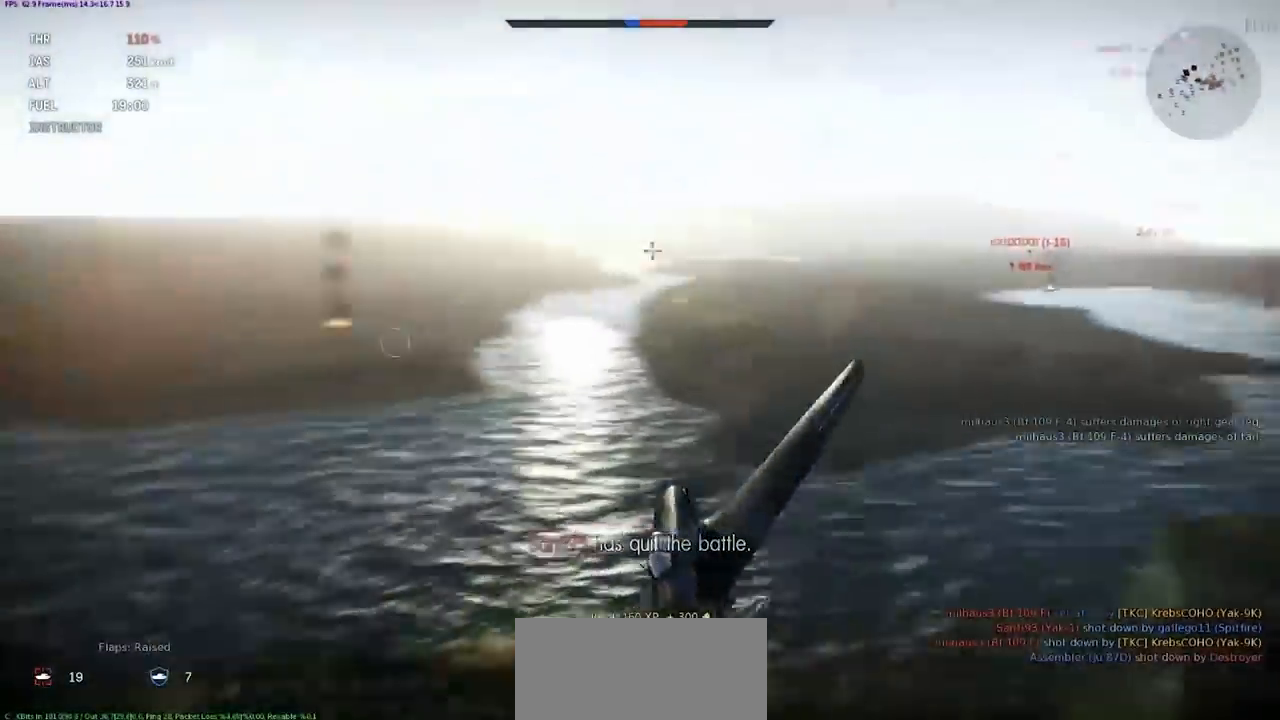
{"keys": ["q", "s", "shift", "y"], "events": [[400, "y", "down"]]}